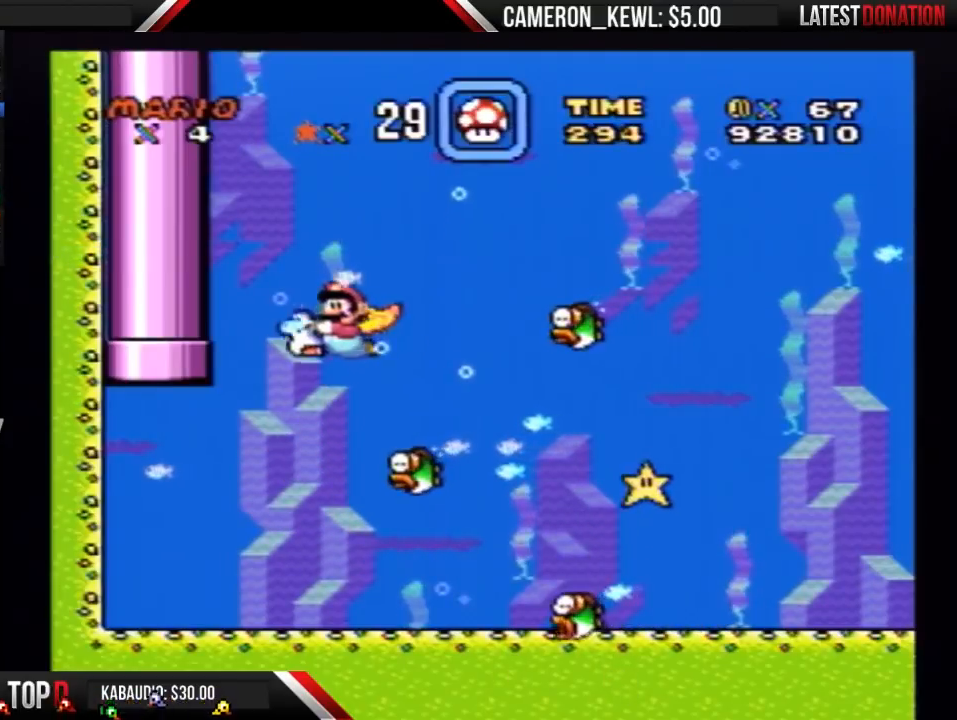
Gameplay with a controller (Nintendo layout); each line is a JSON object with the inputs held at the frame after it. "events" lists button and stick changes between this image and that frame as [ms after this image, input, new state], when the widget could be followed in between. Not read: L3 R3.
{"buttons": ["Y", "DPAD_RIGHT"], "events": [[133, "DPAD_RIGHT", "down"]]}
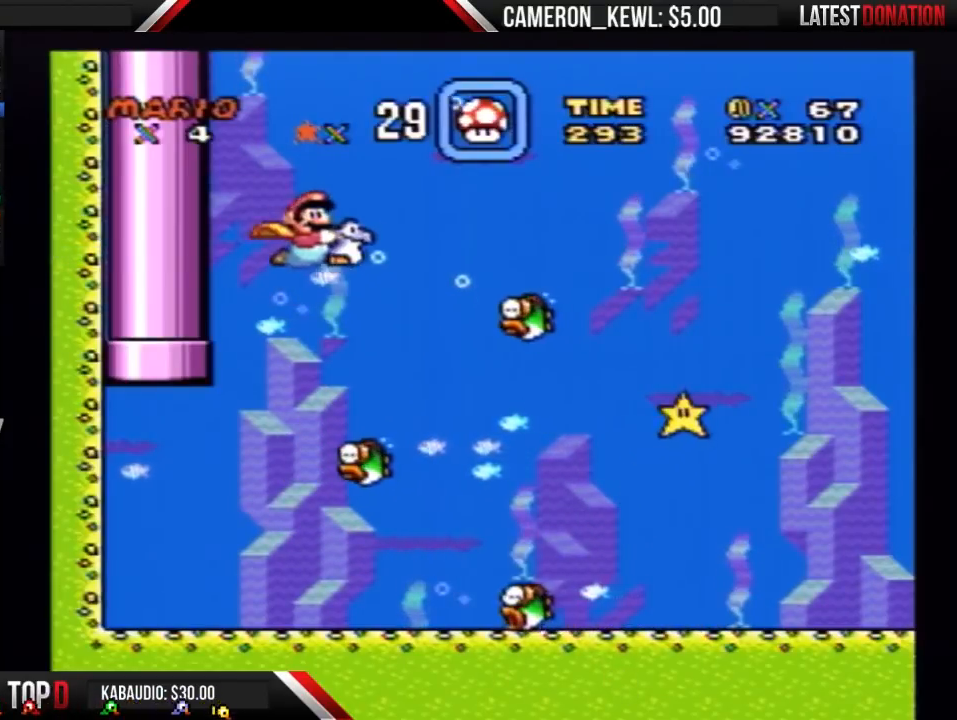
{"buttons": ["Y", "DPAD_RIGHT"], "events": []}
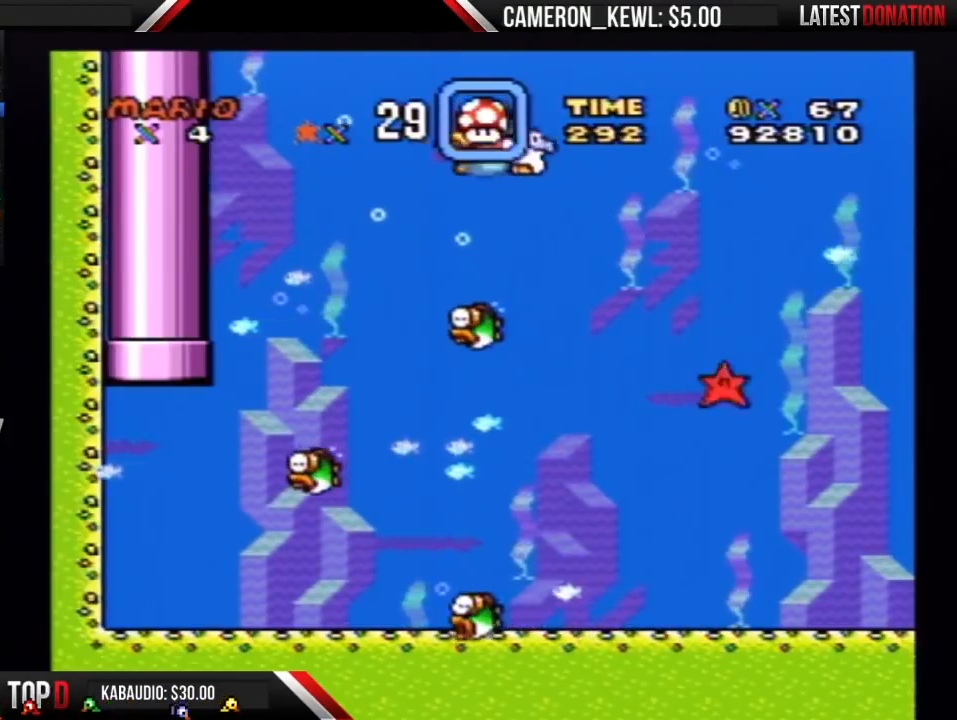
{"buttons": ["Y", "DPAD_RIGHT"], "events": []}
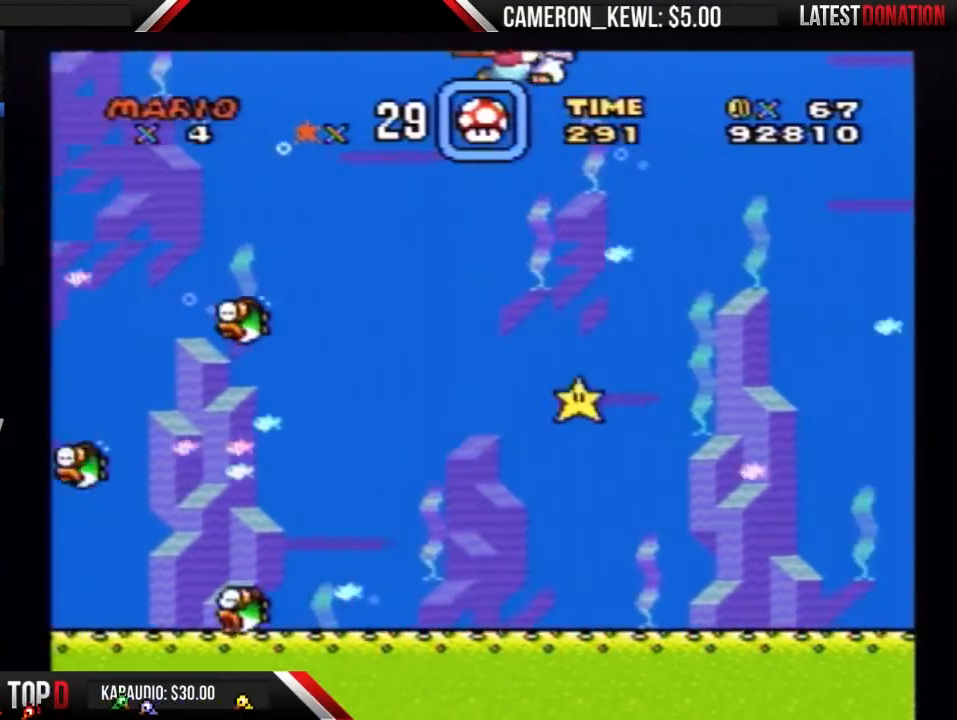
{"buttons": ["Y", "DPAD_RIGHT"], "events": []}
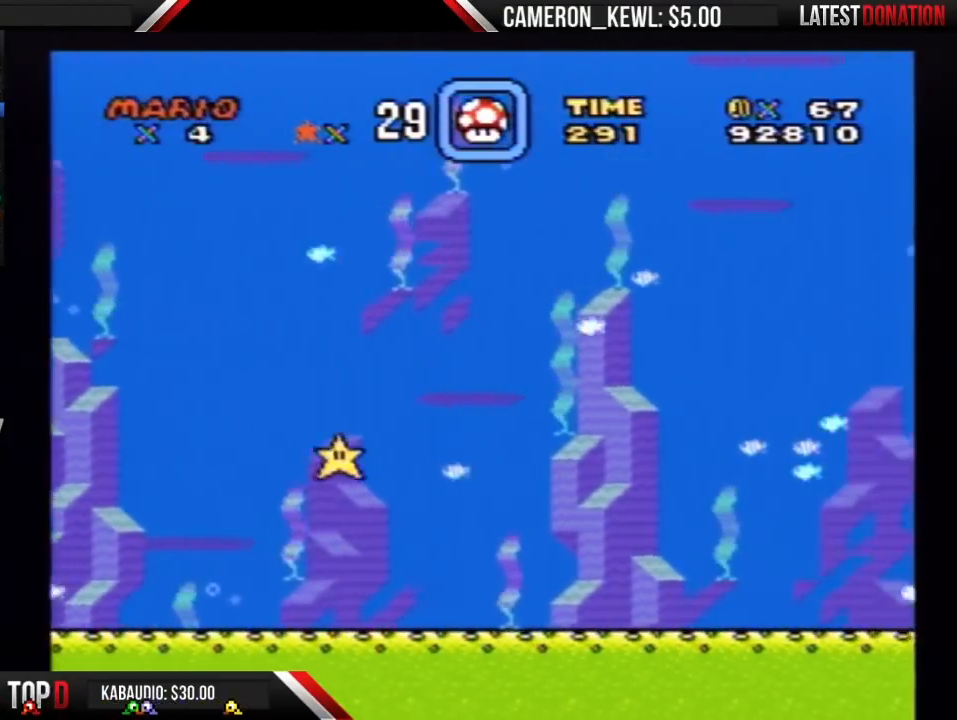
{"buttons": ["Y", "DPAD_DOWN", "DPAD_RIGHT"], "events": [[300, "DPAD_DOWN", "down"], [300, "DPAD_LEFT", "down"], [300, "DPAD_RIGHT", "up"], [367, "DPAD_LEFT", "up"], [400, "DPAD_RIGHT", "down"]]}
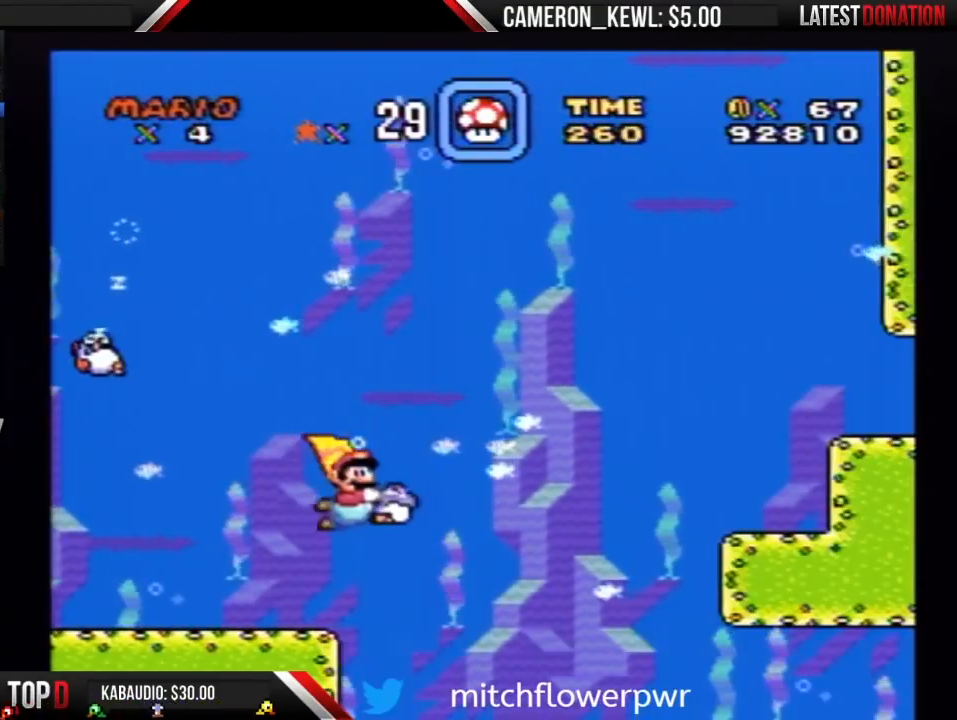
{"buttons": ["Y", "DPAD_DOWN", "DPAD_RIGHT"], "events": []}
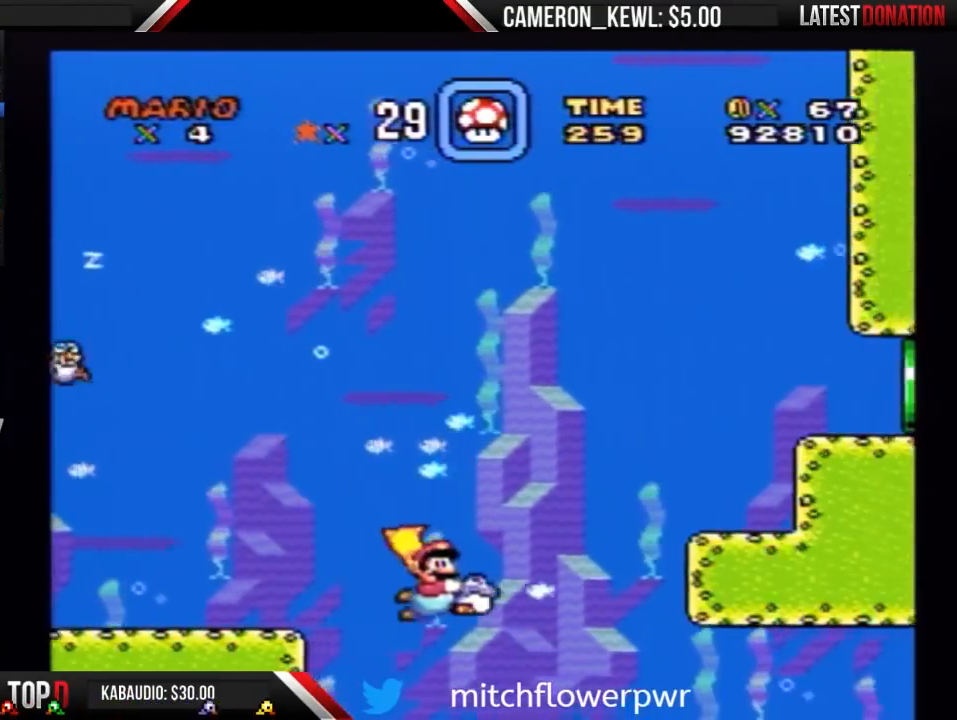
{"buttons": ["Y", "DPAD_RIGHT"], "events": [[367, "DPAD_DOWN", "up"]]}
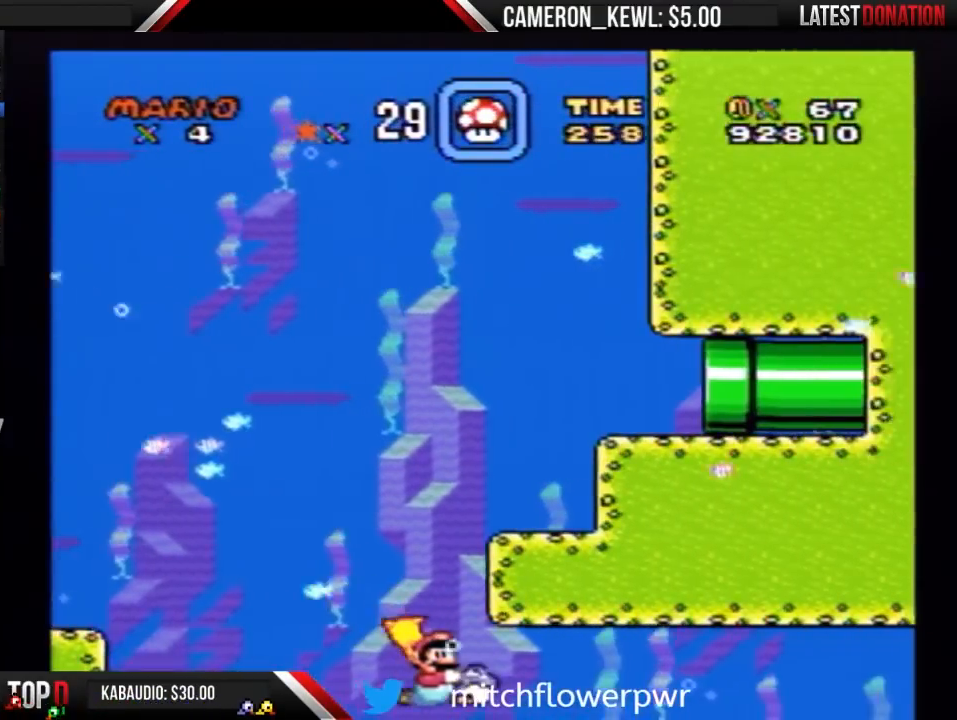
{"buttons": ["Y", "DPAD_RIGHT"], "events": []}
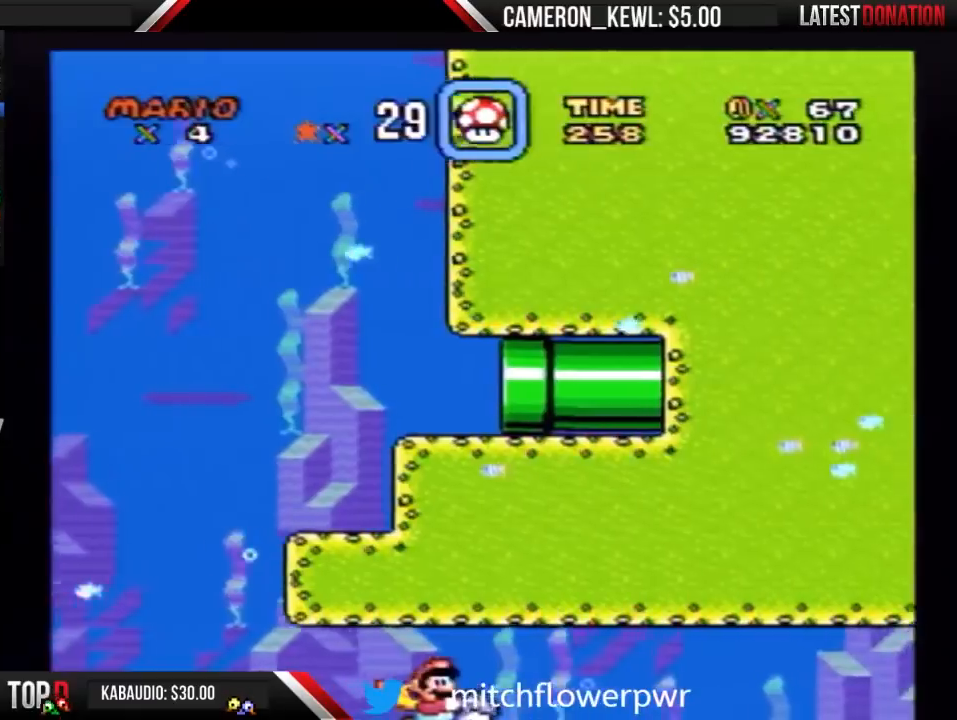
{"buttons": ["Y", "DPAD_RIGHT"], "events": []}
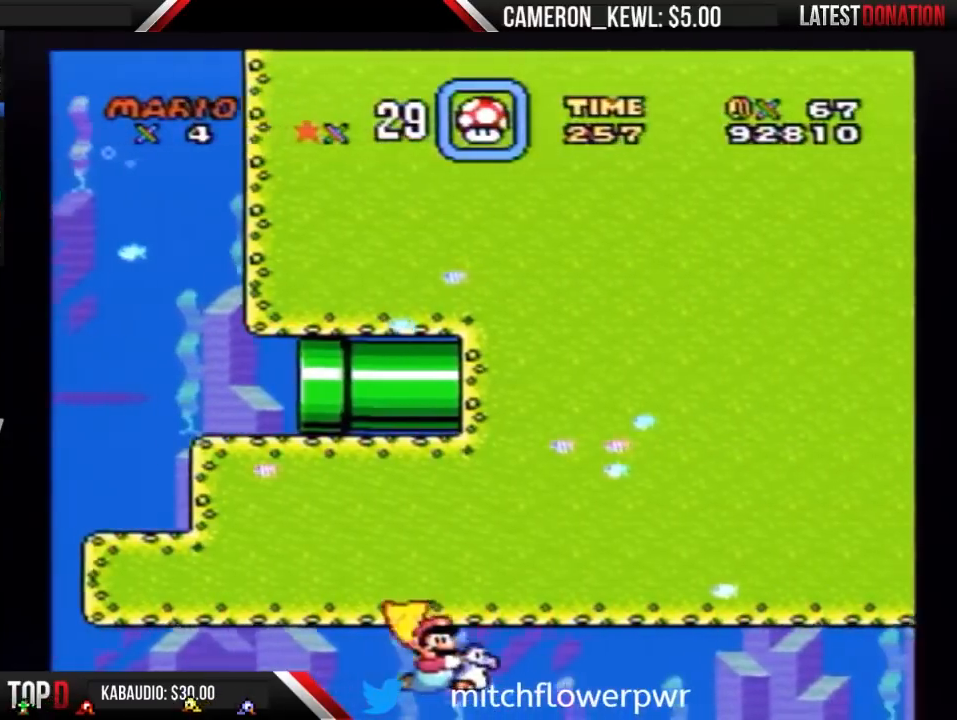
{"buttons": ["Y", "DPAD_RIGHT"], "events": []}
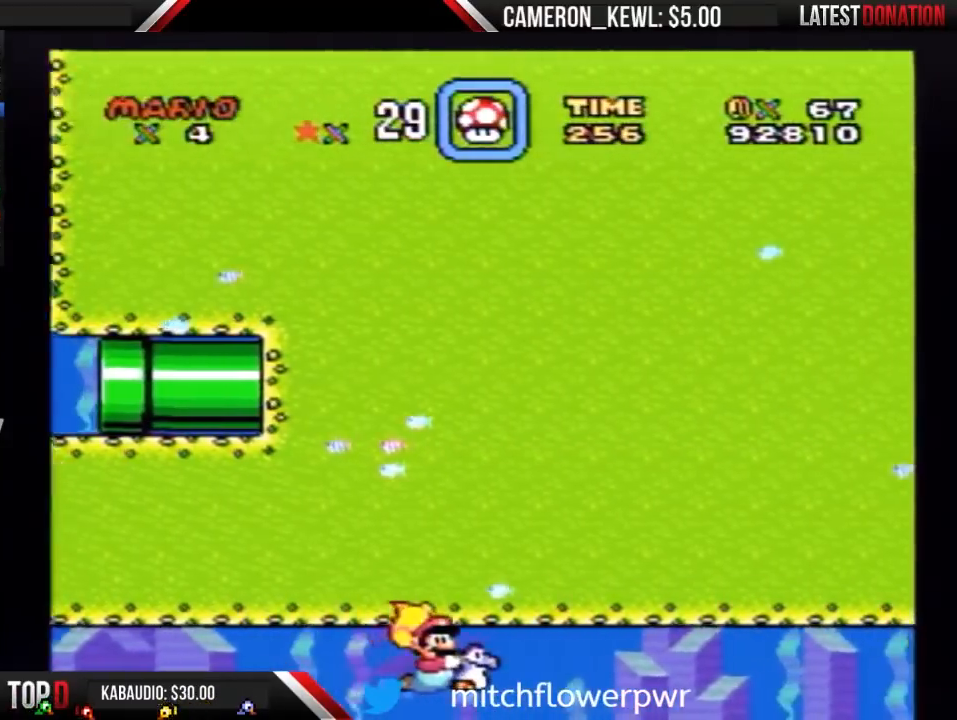
{"buttons": ["Y", "DPAD_RIGHT"], "events": []}
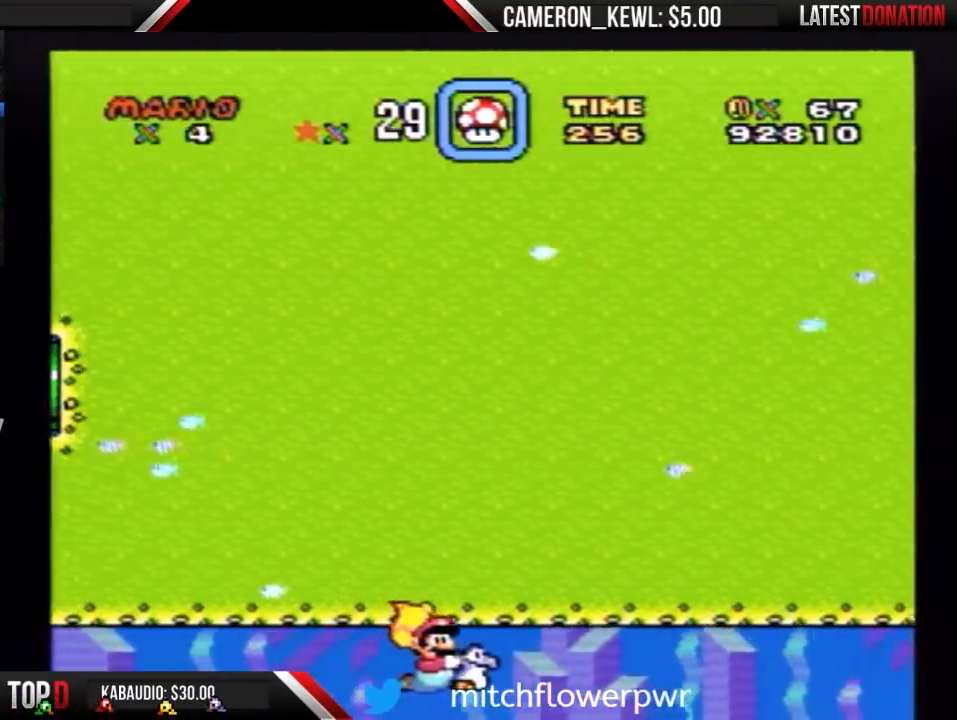
{"buttons": ["Y", "DPAD_RIGHT"], "events": []}
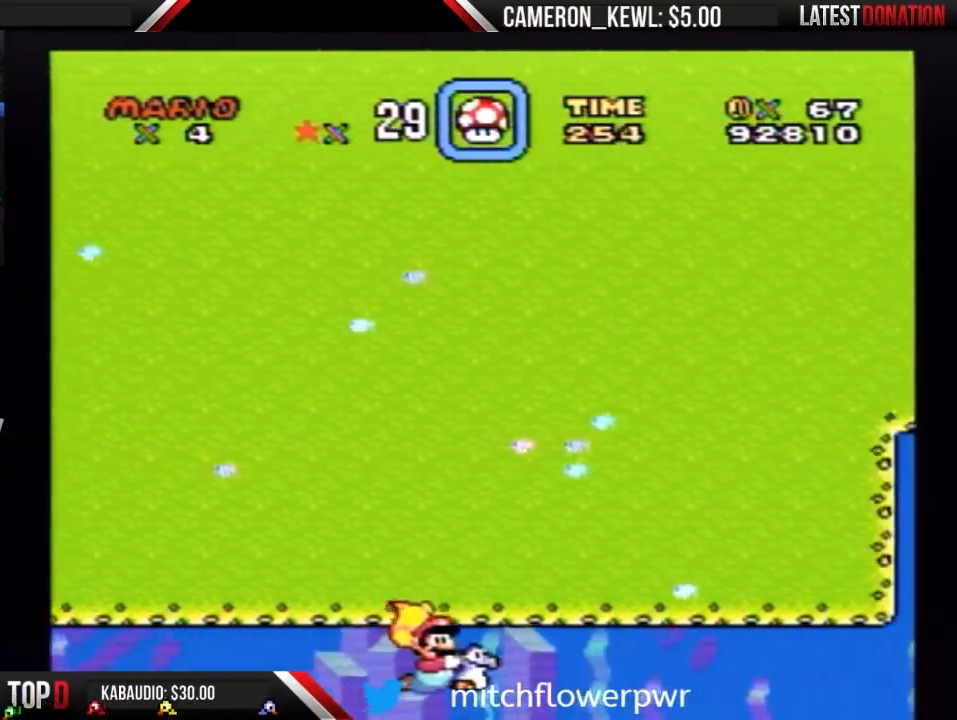
{"buttons": ["Y", "DPAD_RIGHT"], "events": []}
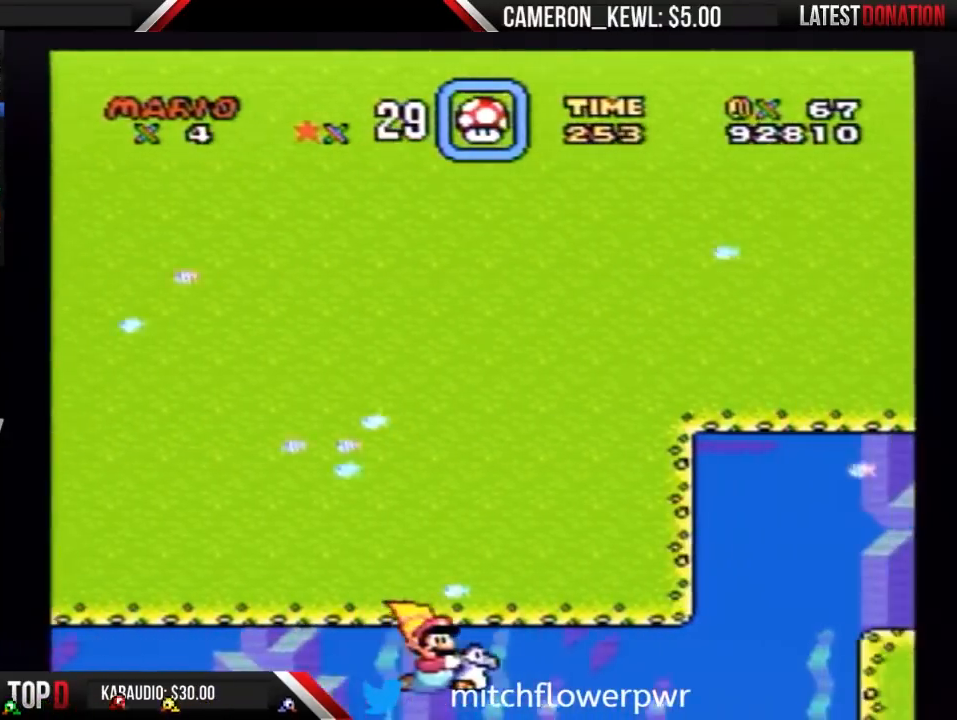
{"buttons": ["Y", "DPAD_RIGHT"], "events": []}
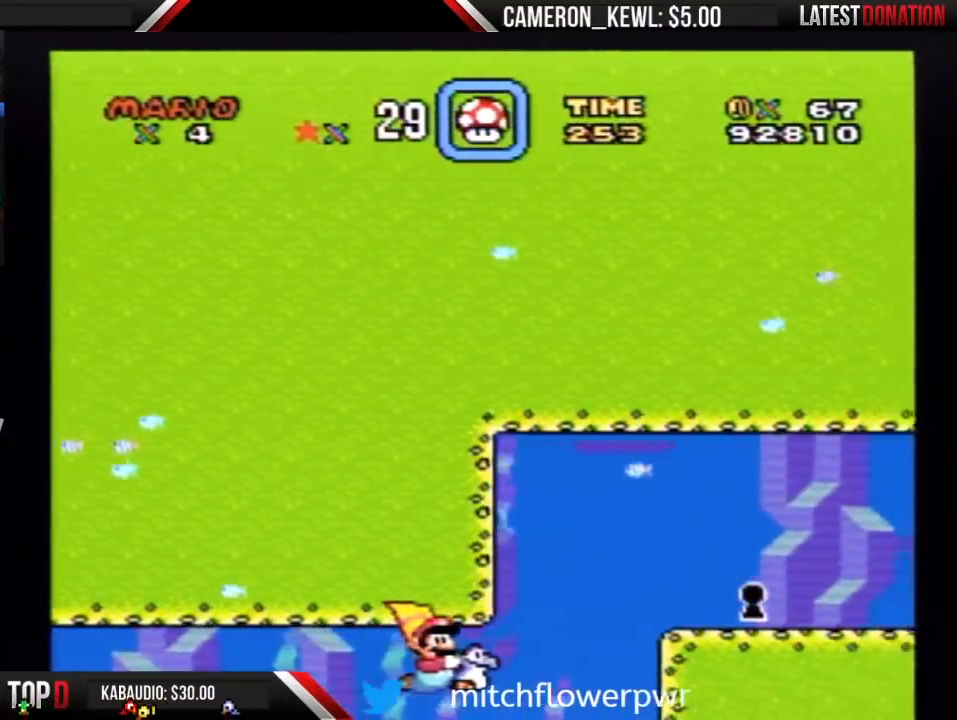
{"buttons": ["DPAD_RIGHT"], "events": [[100, "Y", "up"], [133, "DPAD_UP", "down"], [267, "B", "down"], [333, "B", "up"], [400, "B", "down"], [467, "B", "up"], [467, "DPAD_UP", "up"]]}
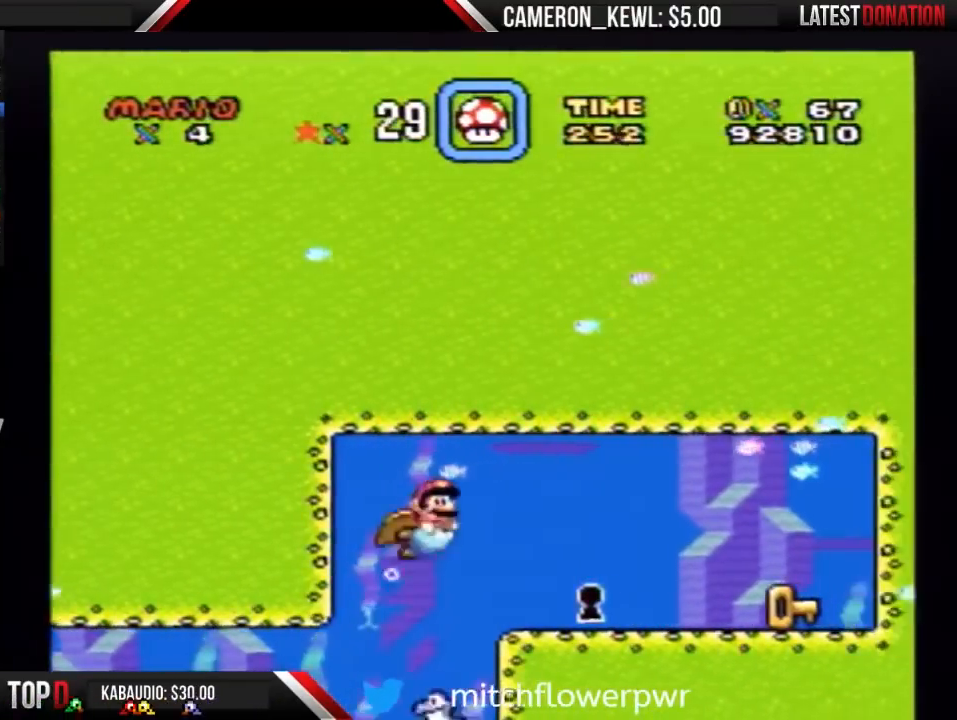
{"buttons": ["Y", "DPAD_RIGHT"], "events": [[33, "Y", "down"]]}
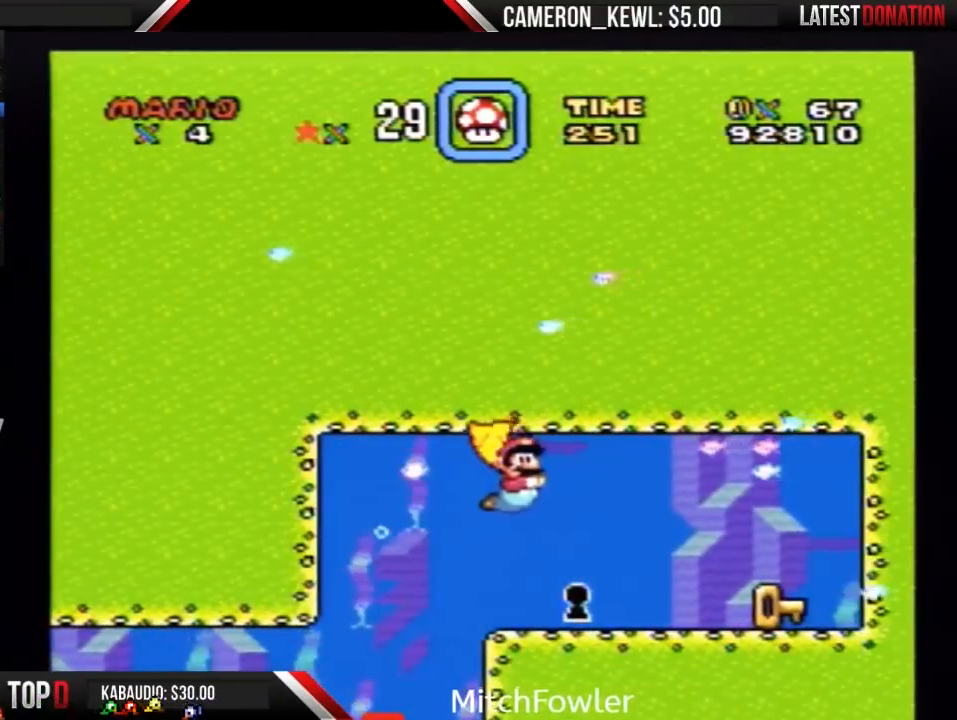
{"buttons": ["Y", "DPAD_DOWN", "DPAD_RIGHT"], "events": [[400, "DPAD_DOWN", "down"], [433, "B", "down"], [433, "DPAD_RIGHT", "up"], [500, "B", "up"], [500, "DPAD_RIGHT", "down"]]}
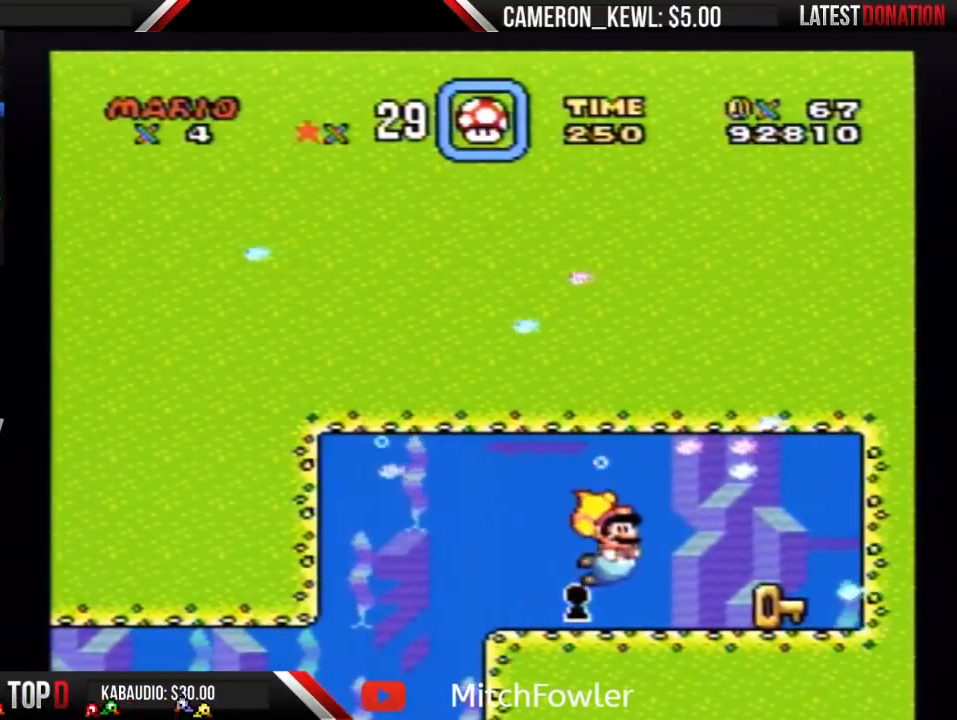
{"buttons": ["Y", "DPAD_RIGHT"], "events": [[33, "DPAD_DOWN", "up"]]}
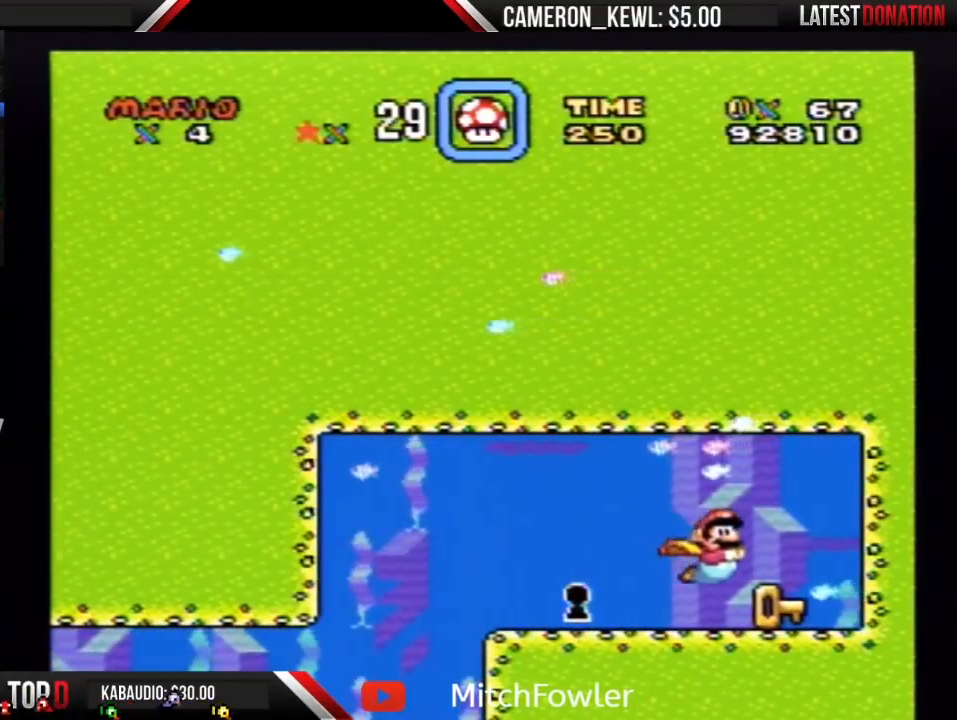
{"buttons": ["Y", "DPAD_LEFT"], "events": [[33, "DPAD_DOWN", "down"], [33, "DPAD_RIGHT", "up"], [67, "DPAD_DOWN", "up"], [67, "DPAD_LEFT", "down"]]}
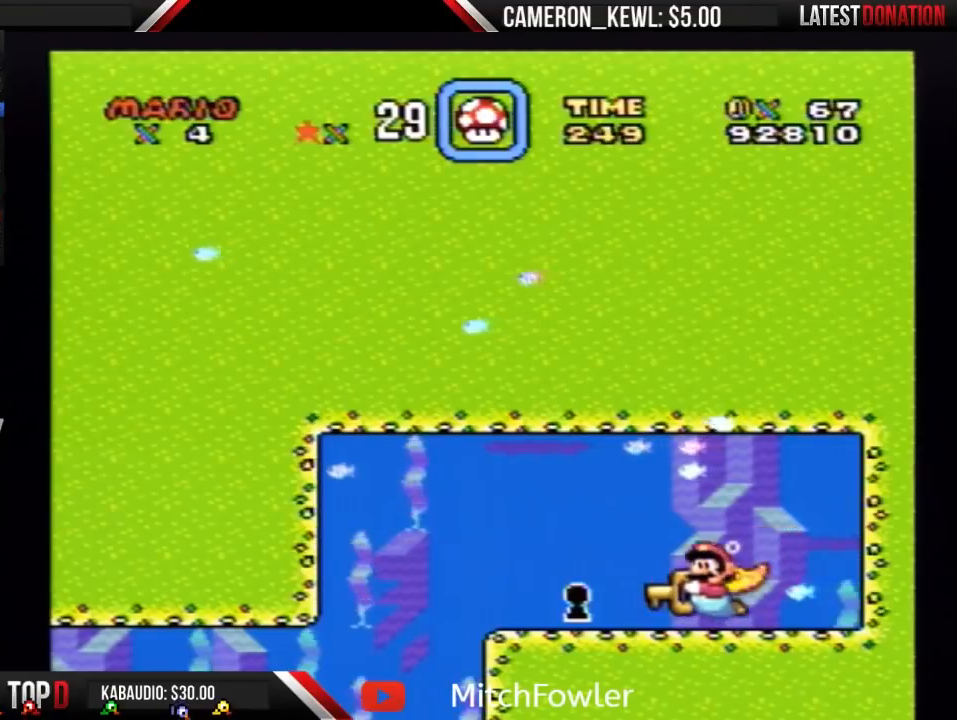
{"buttons": ["Y"], "events": [[67, "DPAD_DOWN", "down"], [167, "DPAD_LEFT", "up"], [267, "DPAD_LEFT", "down"], [367, "DPAD_LEFT", "up"], [467, "DPAD_DOWN", "up"]]}
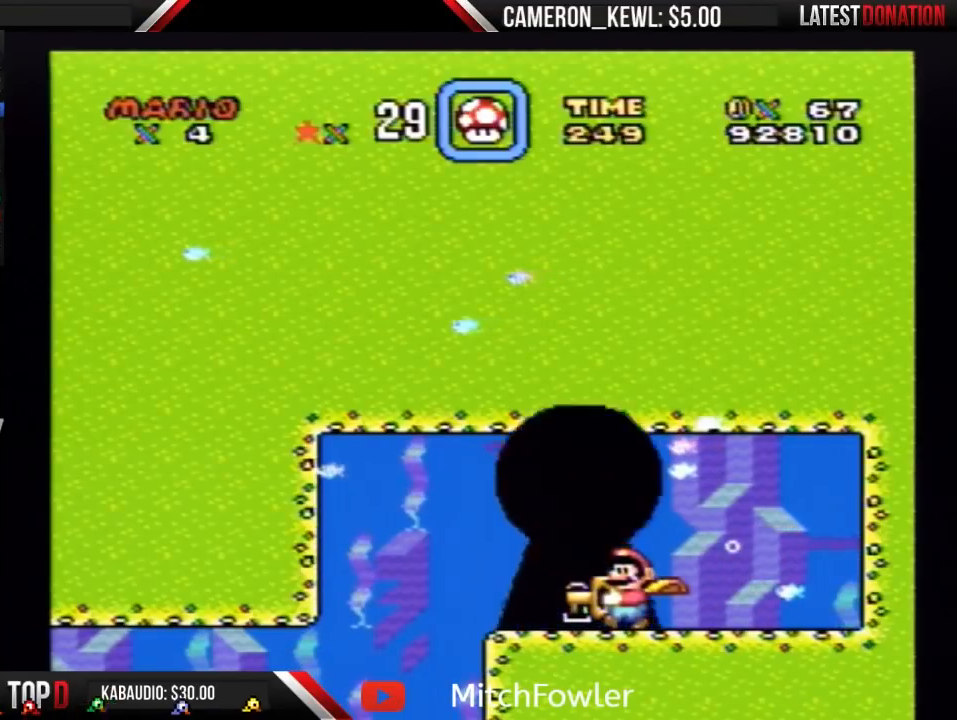
{"buttons": [], "events": [[300, "Y", "up"]]}
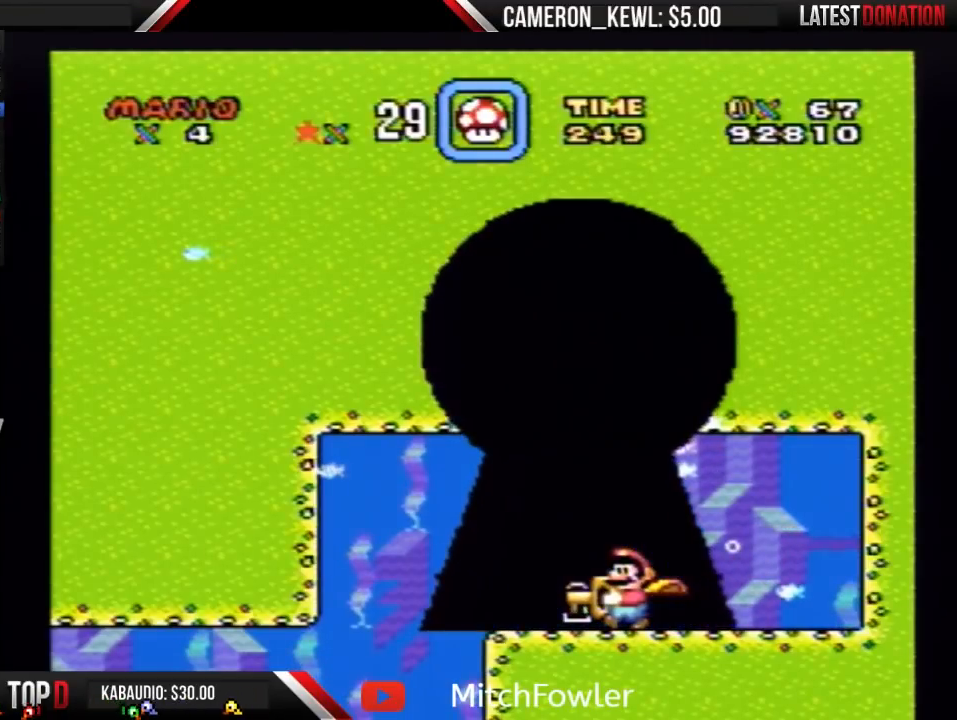
{"buttons": [], "events": []}
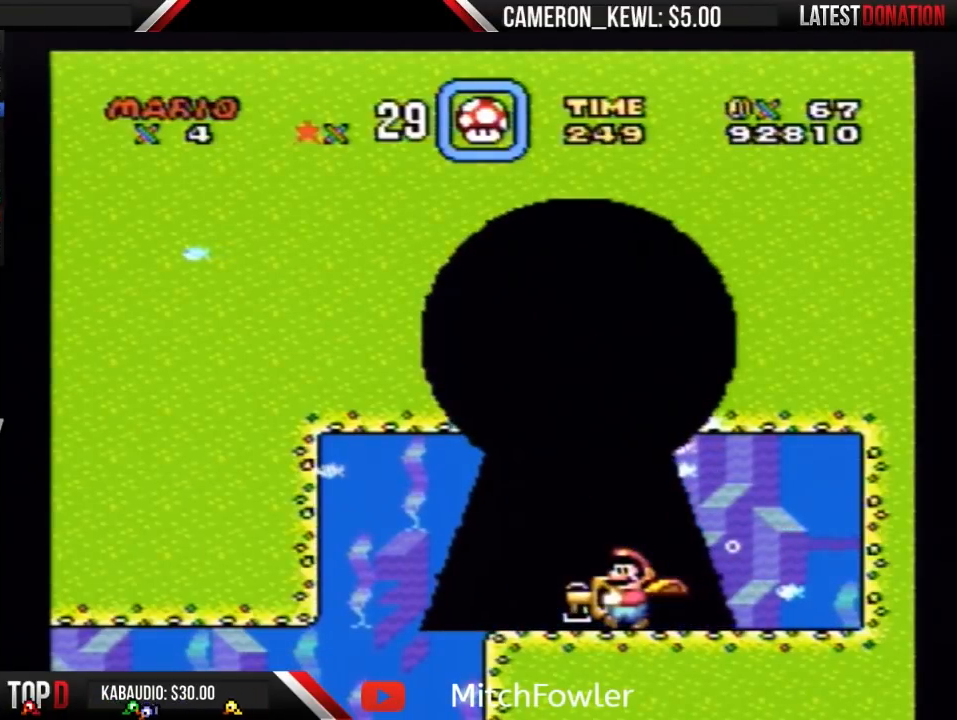
{"buttons": [], "events": []}
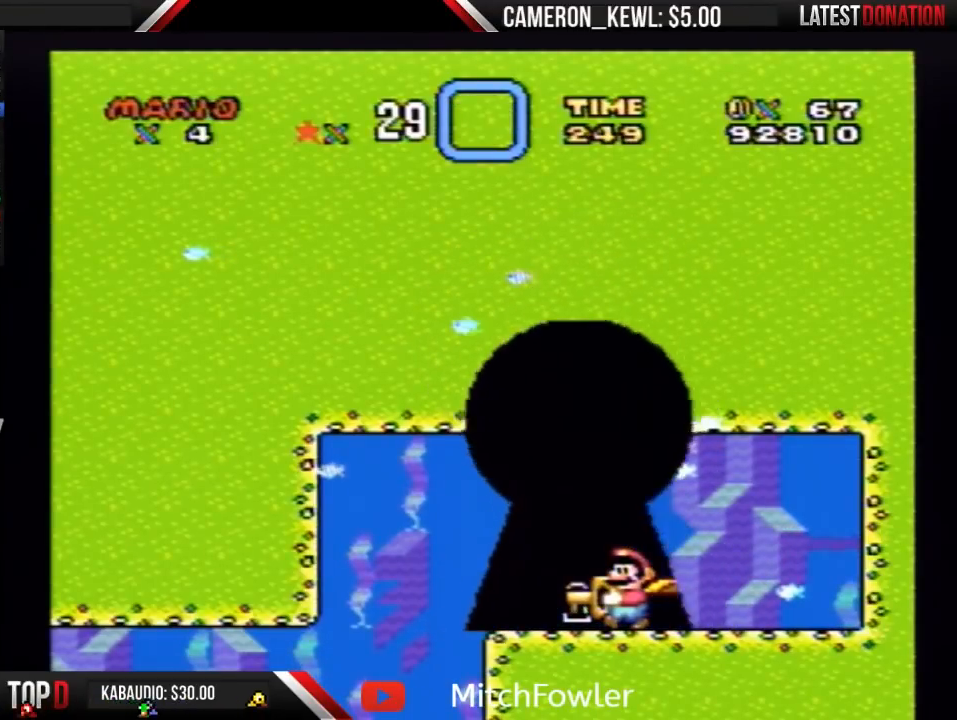
{"buttons": [], "events": []}
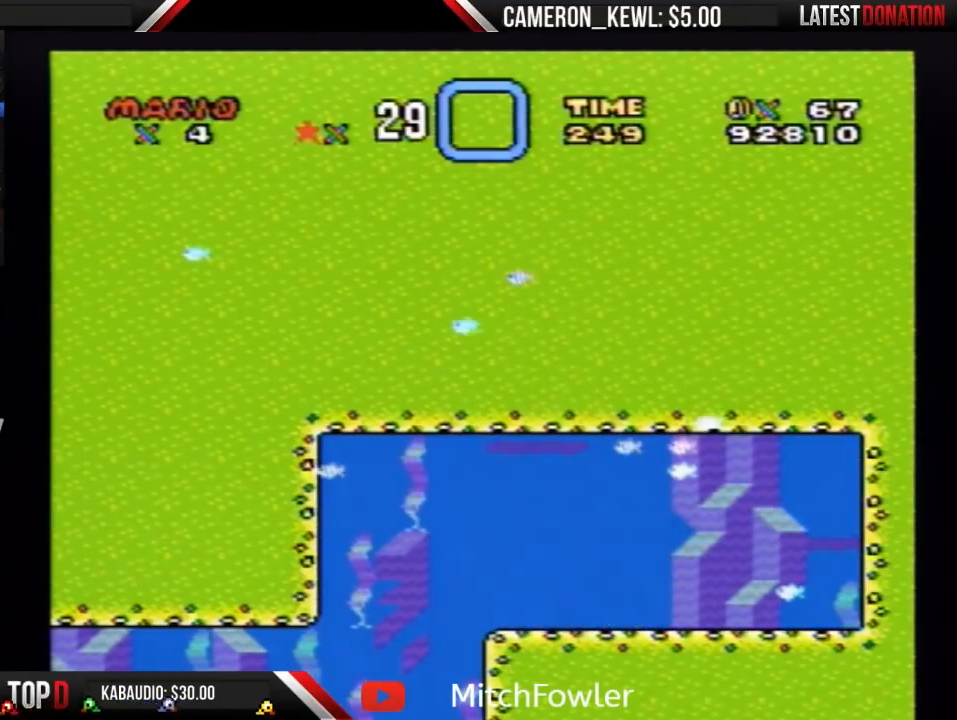
{"buttons": [], "events": []}
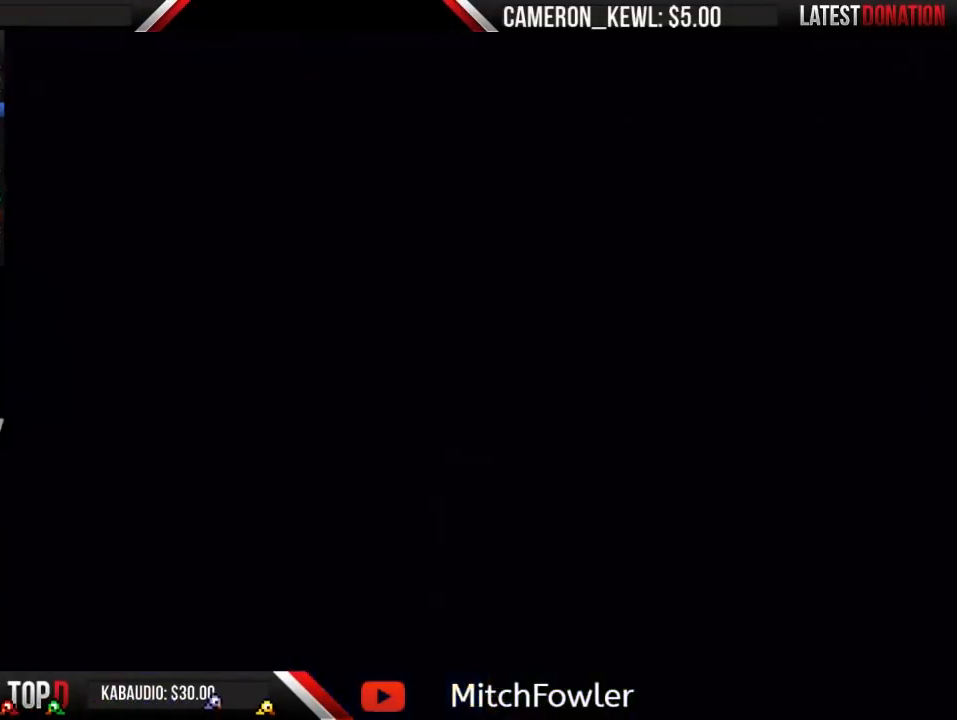
{"buttons": [], "events": []}
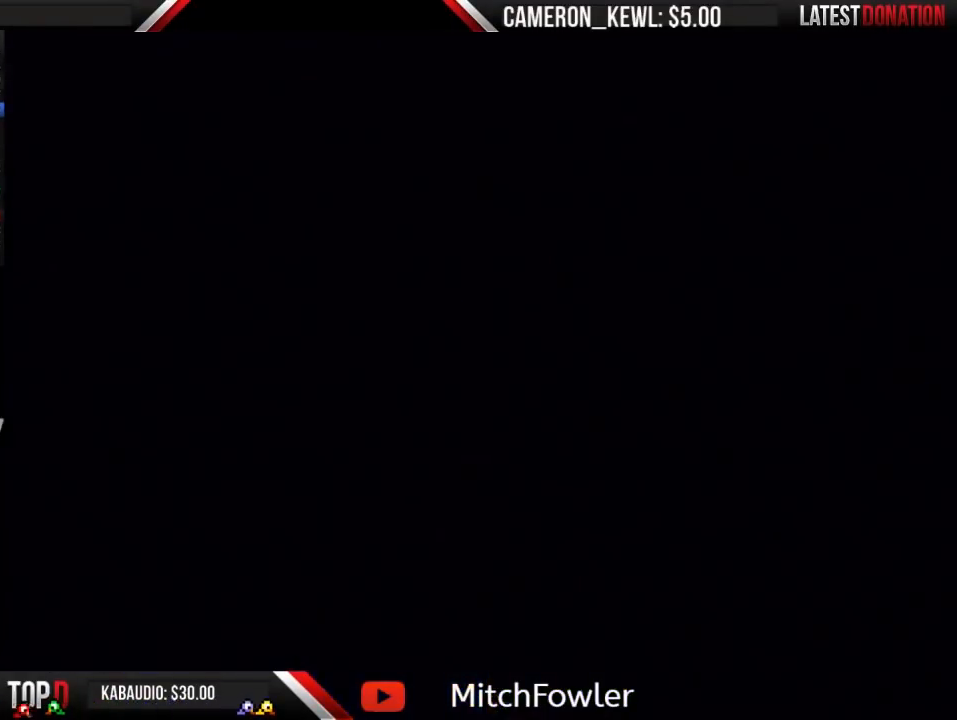
{"buttons": [], "events": []}
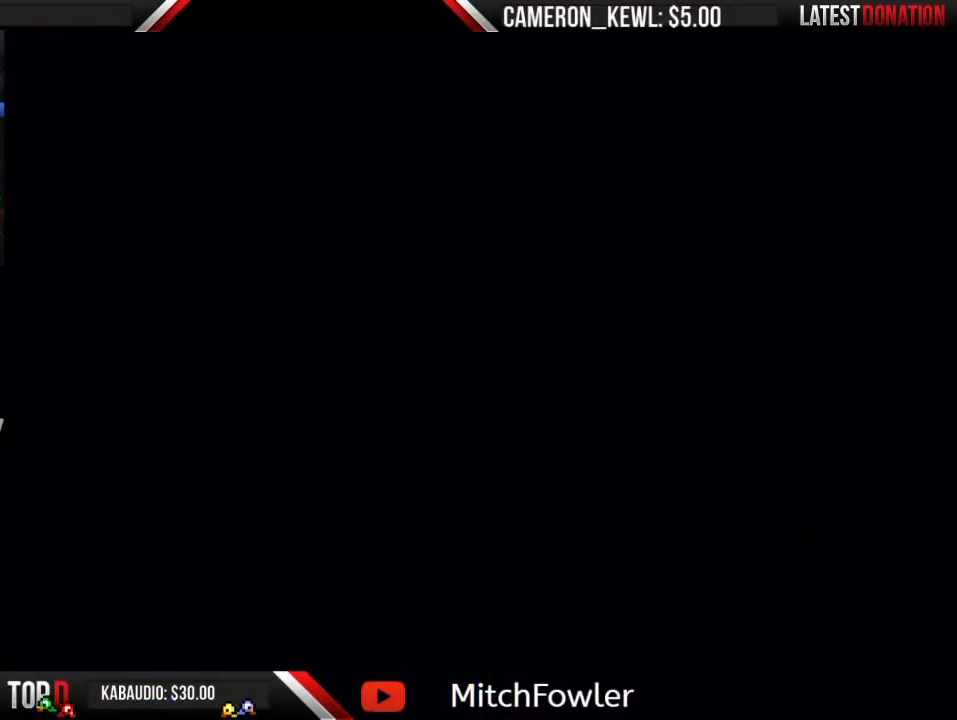
{"buttons": [], "events": []}
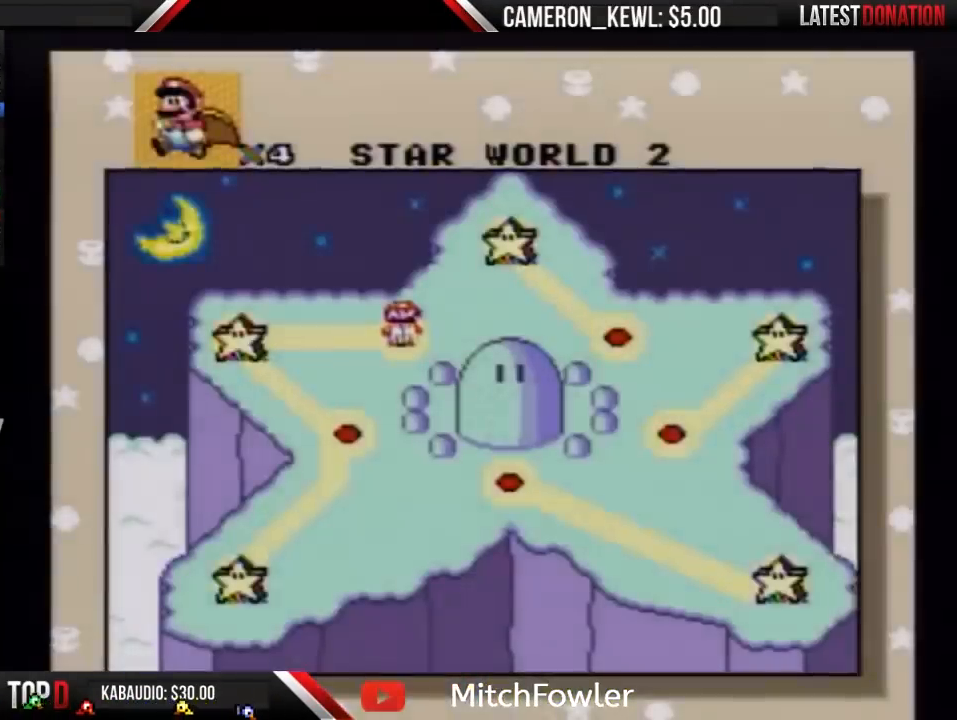
{"buttons": ["DPAD_RIGHT"], "events": [[467, "DPAD_RIGHT", "down"]]}
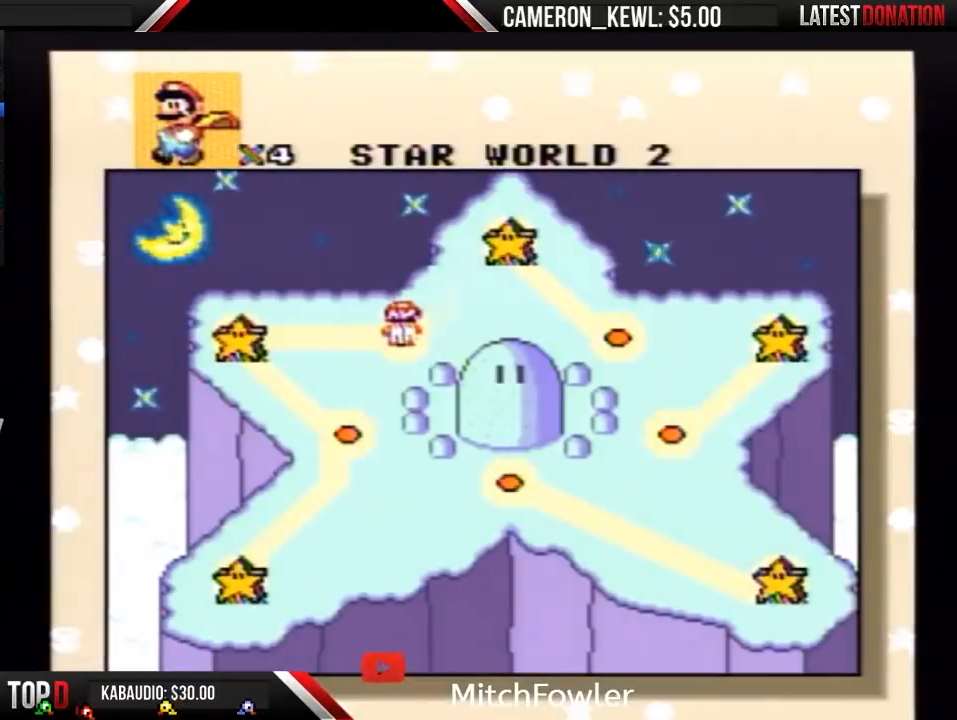
{"buttons": [], "events": [[467, "DPAD_RIGHT", "up"]]}